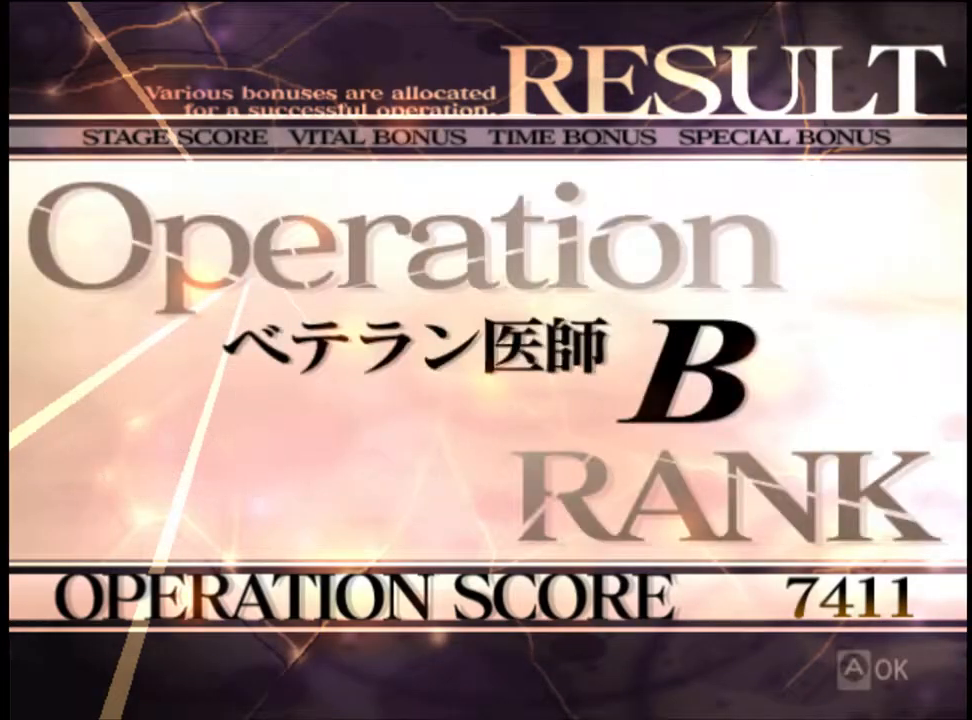
Gameplay with keyboard and mouse; each line is a JSON object with the keys and mouse buttons held at the frame after it. "events" lists presses ("down") and releases ("up") of "a", "alt", "c", "d", "e", "f", "q", "r", "s", "shift", "space", "v", "w", "mouse_left", "mouse_wheel", "mouse_right", "mouse_mb4" and "mouse_mb5" between this image and that frame as [ms after this image, input, new state], when the widget could be followed in between. "mouse_left", "mouse_wheel", "mouse_right", "mouse_mb4", "mouse_mb5" = the "left", "wheel", "right", "mb4", "mb5" buttons of the "mouse" list. No other keys are recorded. "wheel" means that the mouse wheel is clicked or scrolled. Mouse movement is not recorded.
{"keys": [], "mouse": [], "events": [[67, "mouse_left", "down"], [167, "mouse_left", "up"], [233, "mouse_left", "down"], [333, "mouse_left", "up"], [400, "mouse_left", "down"], [500, "mouse_left", "up"]]}
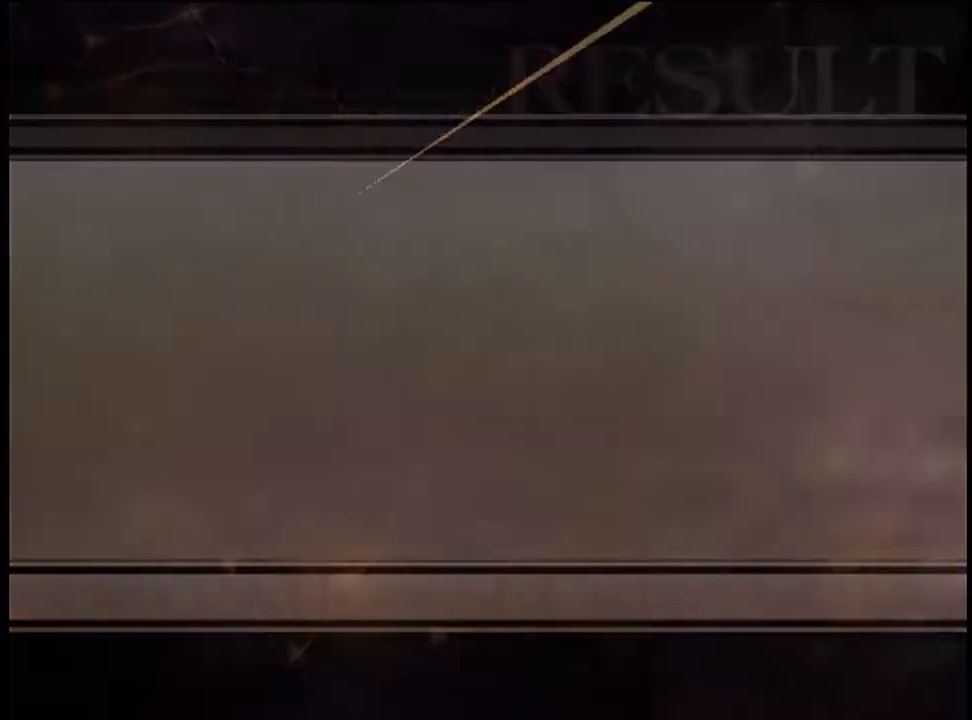
{"keys": ["e"], "mouse": ["left"], "events": [[33, "e", "down"], [67, "mouse_left", "down"], [100, "e", "up"], [133, "mouse_left", "up"], [200, "e", "down"], [200, "mouse_left", "down"], [267, "e", "up"], [300, "mouse_left", "up"], [333, "e", "down"], [367, "mouse_left", "down"], [400, "e", "up"], [433, "mouse_left", "up"], [467, "e", "down"], [500, "mouse_left", "down"]]}
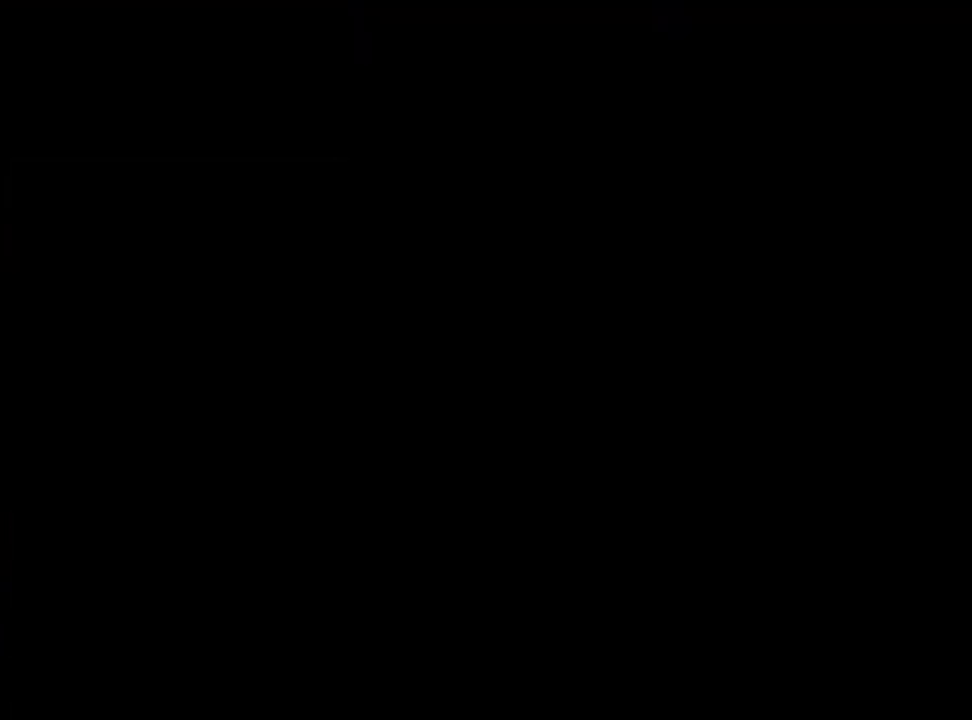
{"keys": ["e"], "mouse": ["left"], "events": [[33, "e", "up"], [100, "mouse_left", "up"], [133, "e", "down"], [167, "e", "up"], [167, "mouse_left", "down"], [233, "mouse_left", "up"], [267, "e", "down"], [300, "e", "up"], [300, "mouse_left", "down"], [400, "e", "down"], [400, "mouse_left", "up"], [433, "e", "up"], [433, "mouse_left", "down"], [500, "e", "down"]]}
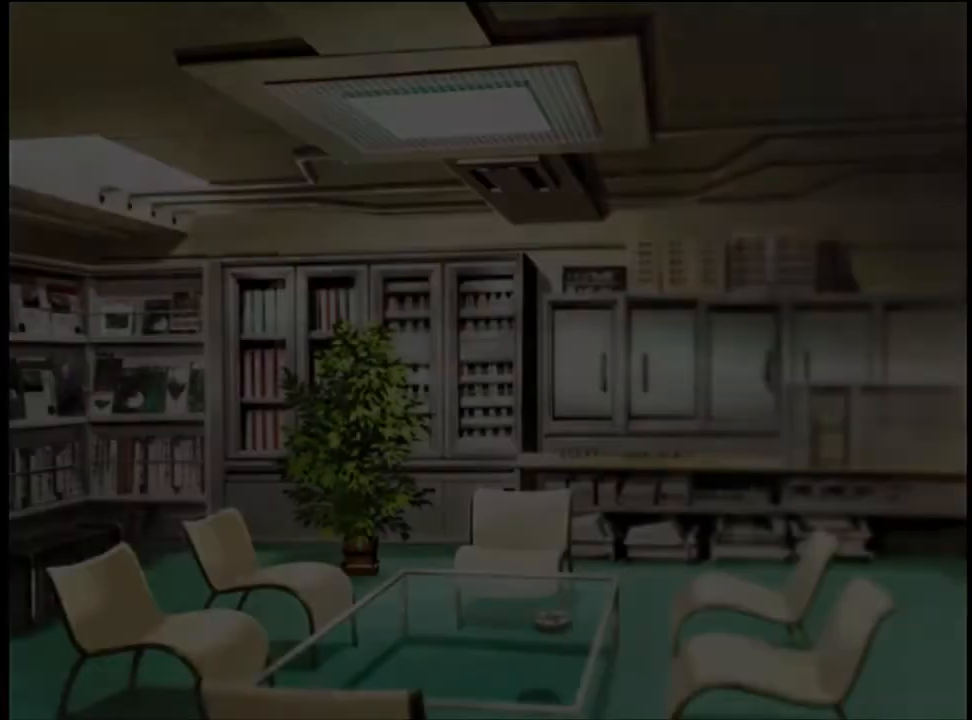
{"keys": [], "mouse": [], "events": [[33, "mouse_left", "up"], [67, "e", "up"], [100, "mouse_left", "down"], [133, "e", "down"], [200, "e", "up"], [200, "mouse_left", "up"], [267, "e", "down"], [267, "mouse_left", "down"], [333, "e", "up"], [367, "mouse_left", "up"], [400, "e", "down"], [400, "mouse_left", "down"], [467, "e", "up"], [500, "mouse_left", "up"]]}
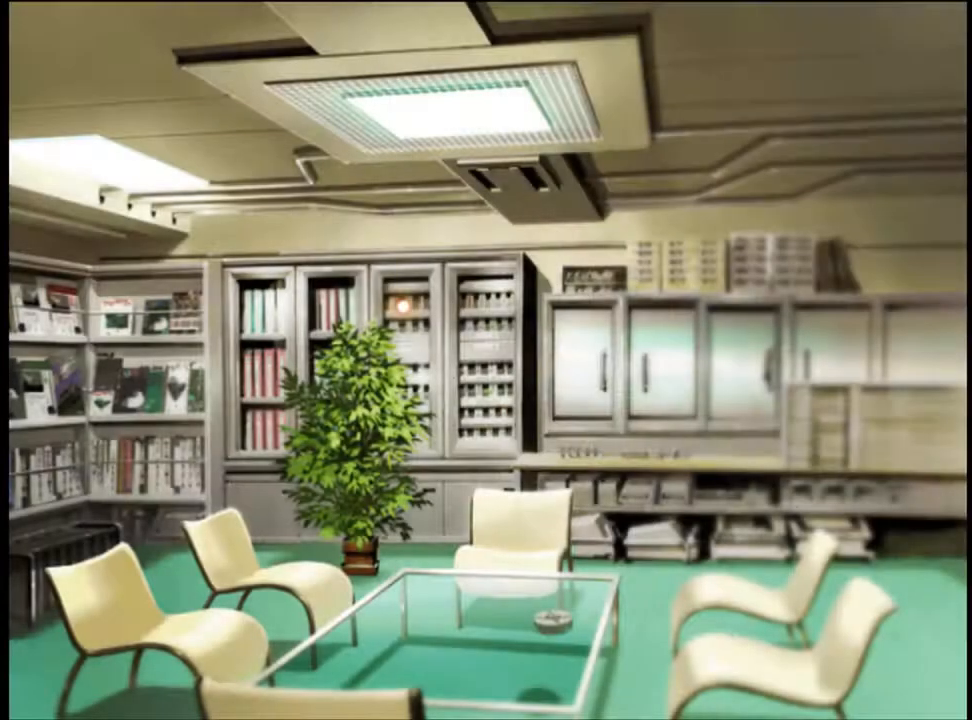
{"keys": [], "mouse": [], "events": [[33, "e", "down"], [100, "e", "up"], [100, "mouse_left", "down"], [167, "e", "down"], [167, "mouse_left", "up"], [233, "e", "up"], [233, "mouse_left", "down"], [300, "mouse_left", "up"]]}
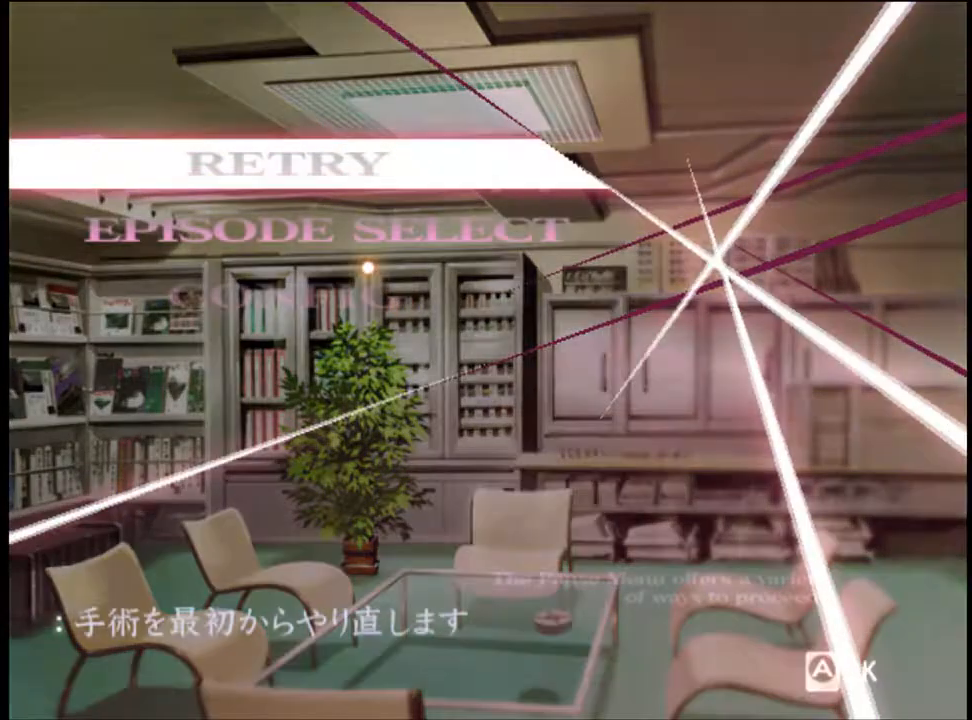
{"keys": [], "mouse": [], "events": [[233, "mouse_left", "down"], [300, "mouse_left", "up"]]}
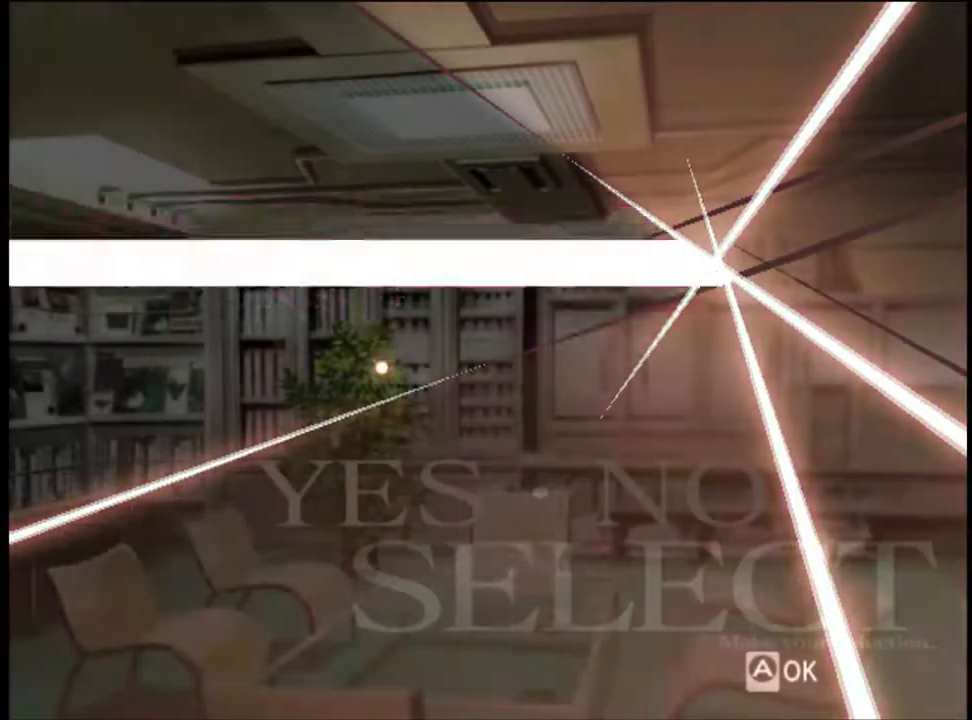
{"keys": [], "mouse": [], "events": []}
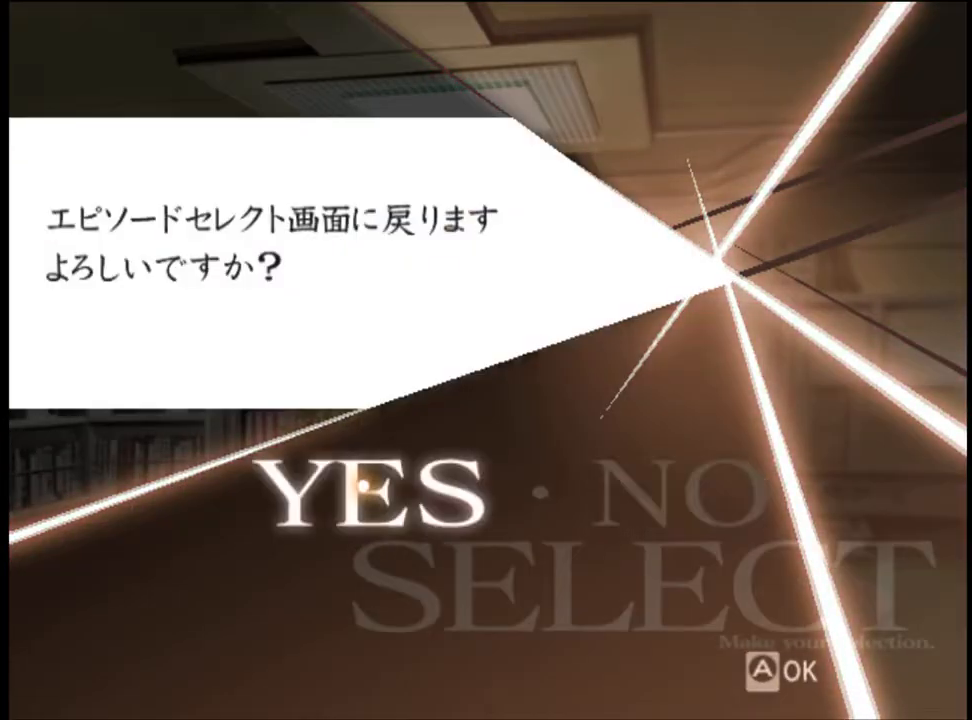
{"keys": [], "mouse": [], "events": [[33, "mouse_left", "down"], [100, "mouse_left", "up"]]}
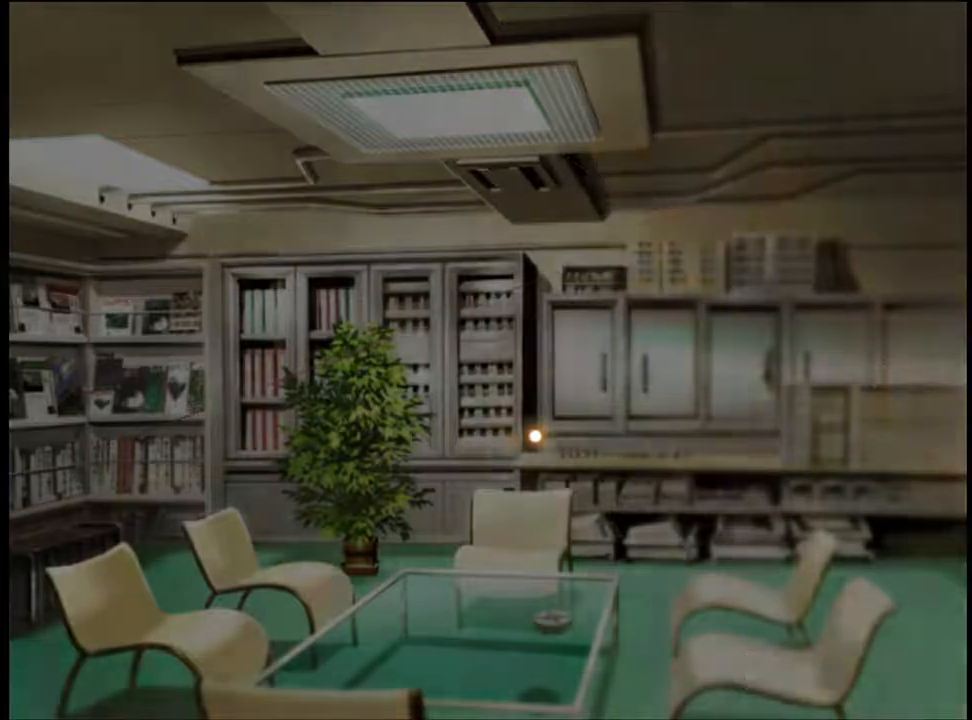
{"keys": [], "mouse": [], "events": []}
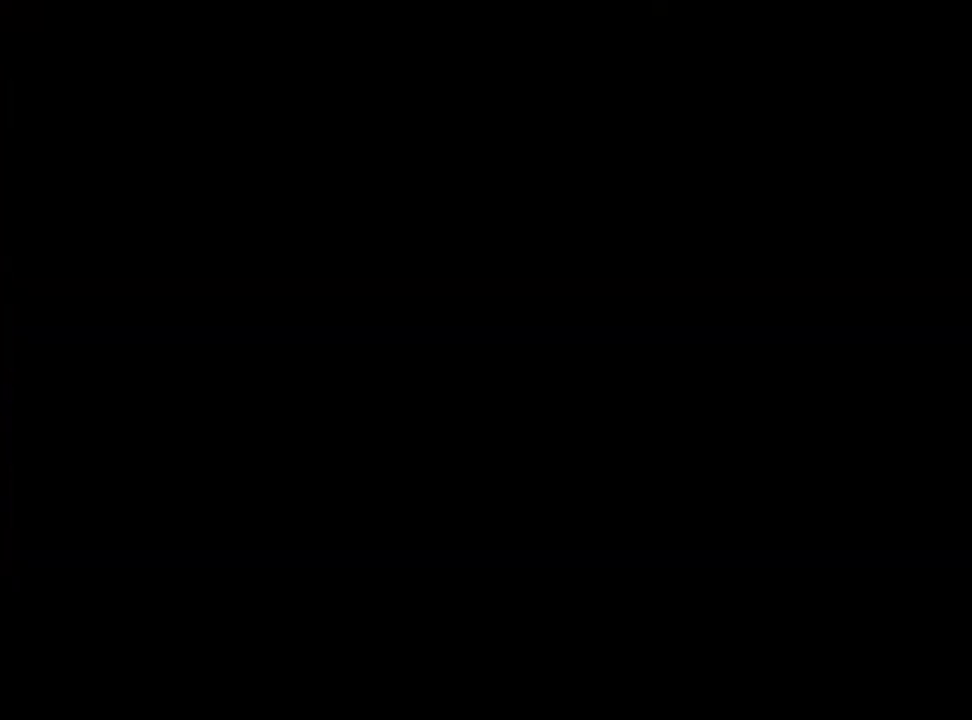
{"keys": [], "mouse": [], "events": []}
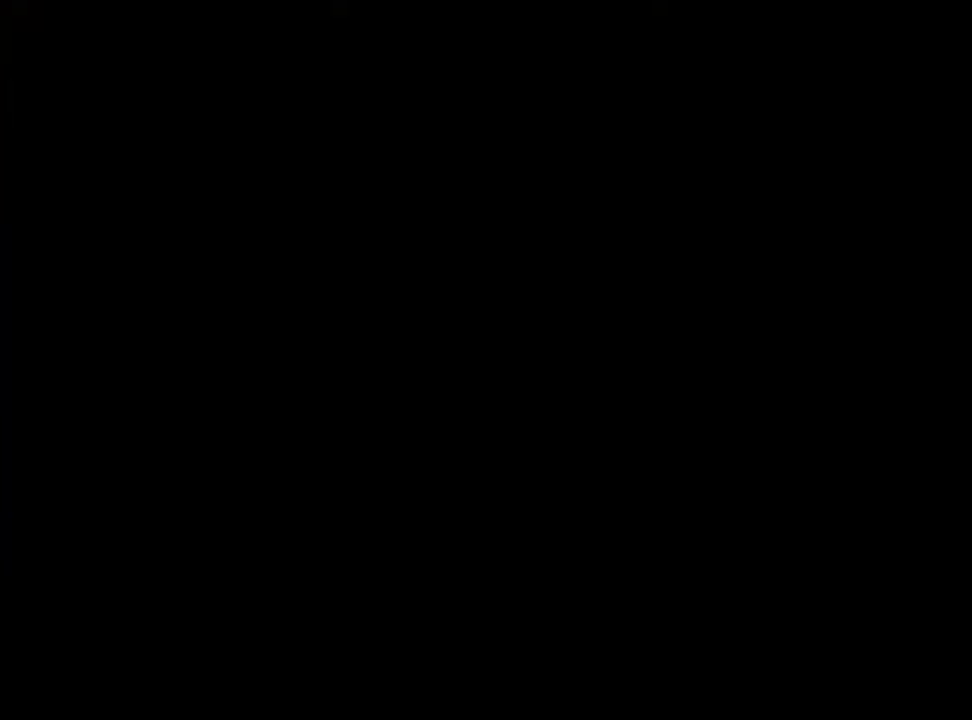
{"keys": [], "mouse": [], "events": []}
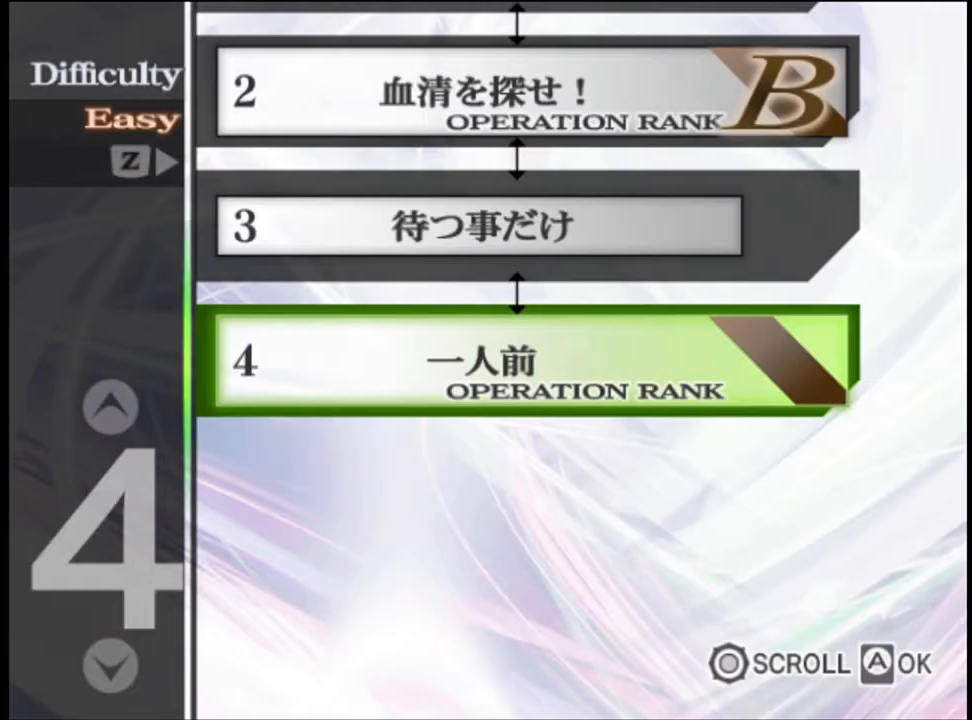
{"keys": [], "mouse": [], "events": []}
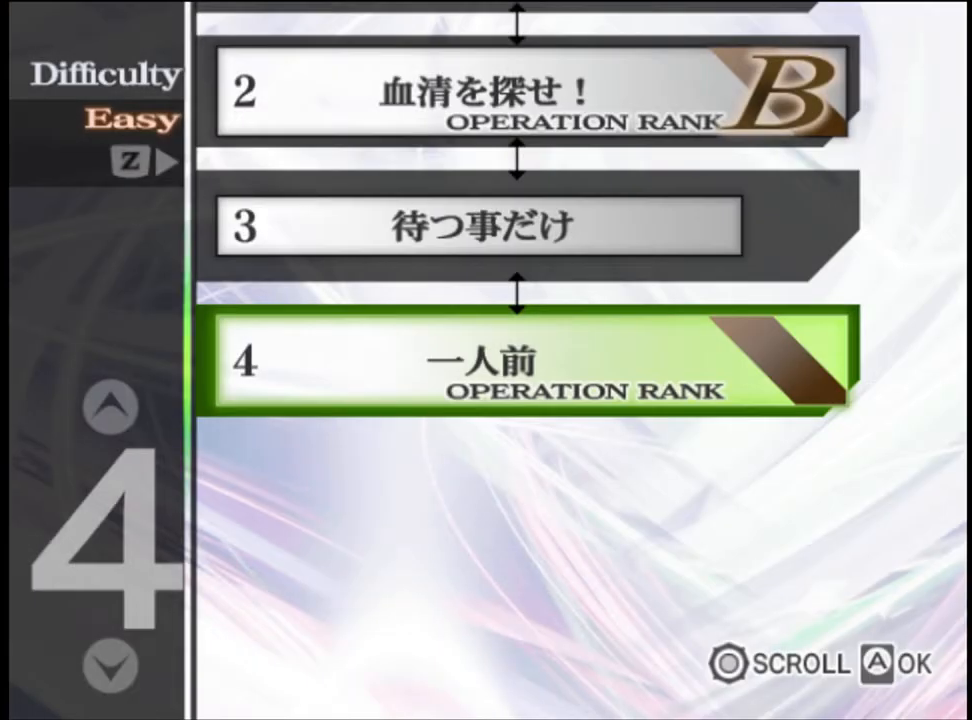
{"keys": [], "mouse": ["left"], "events": [[433, "mouse_left", "down"]]}
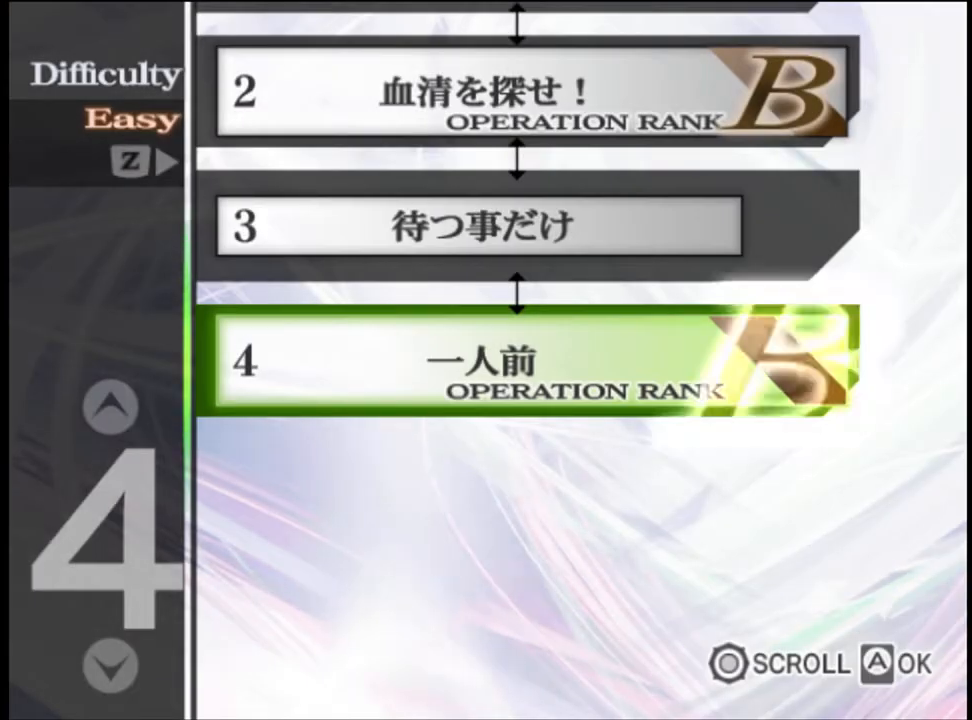
{"keys": [], "mouse": ["left"], "events": [[33, "mouse_left", "up"], [100, "mouse_left", "down"], [133, "mouse_left", "up"], [233, "mouse_left", "down"], [300, "mouse_left", "up"], [367, "mouse_left", "down"], [433, "mouse_left", "up"], [500, "mouse_left", "down"]]}
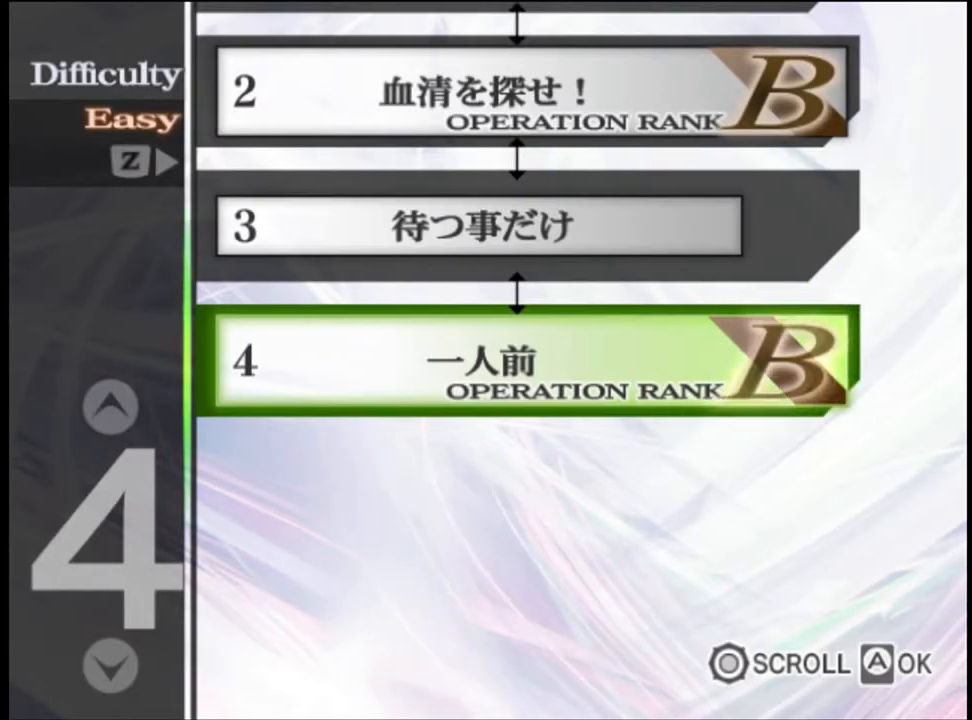
{"keys": [], "mouse": ["left"], "events": [[67, "mouse_left", "up"], [133, "mouse_left", "down"], [167, "mouse_left", "up"], [267, "mouse_left", "down"], [300, "mouse_left", "up"], [400, "mouse_left", "down"], [467, "mouse_left", "up"], [500, "mouse_left", "down"]]}
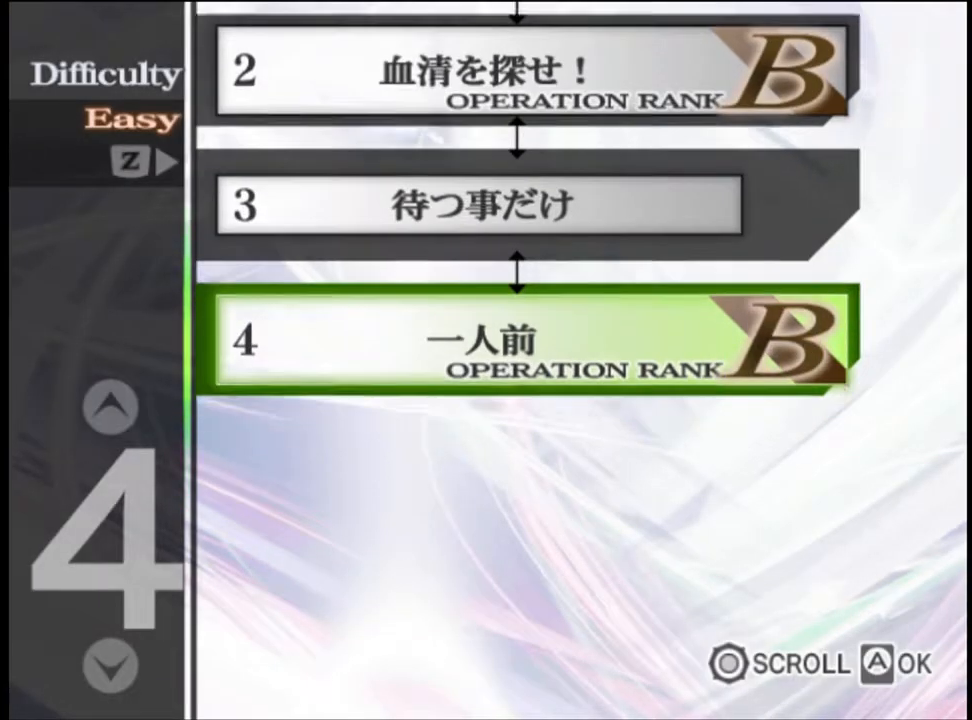
{"keys": [], "mouse": [], "events": [[67, "mouse_left", "up"], [133, "mouse_left", "down"], [200, "mouse_left", "up"], [267, "mouse_left", "down"], [333, "mouse_left", "up"], [400, "mouse_left", "down"], [433, "mouse_left", "up"]]}
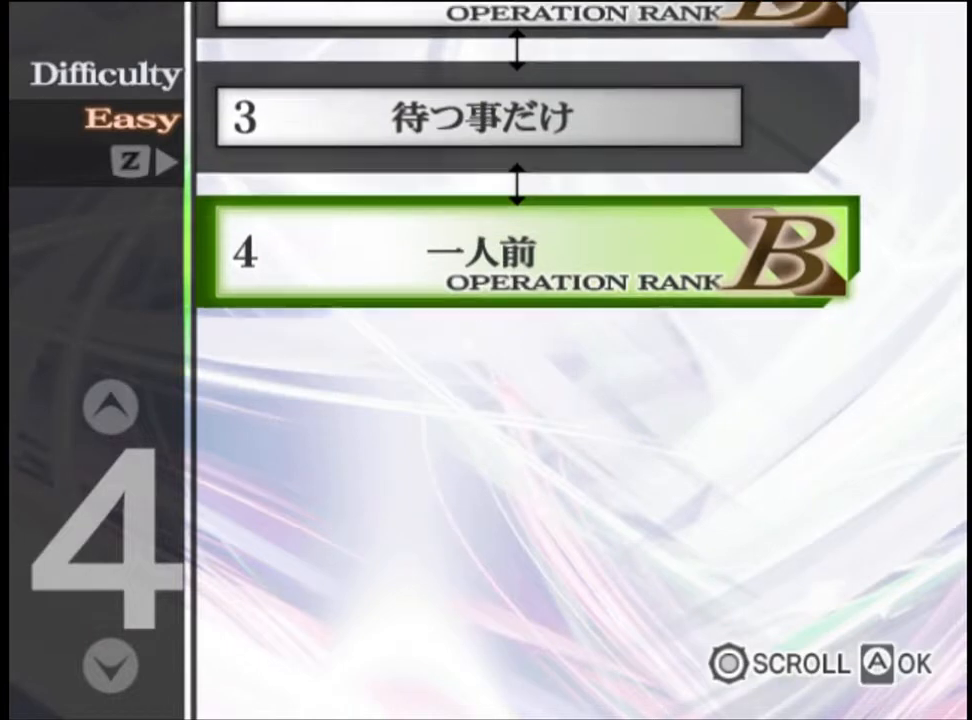
{"keys": [], "mouse": [], "events": [[33, "mouse_left", "down"], [67, "mouse_left", "up"], [167, "mouse_left", "down"], [233, "mouse_left", "up"], [267, "mouse_left", "down"], [333, "mouse_left", "up"], [400, "mouse_left", "down"], [467, "mouse_left", "up"]]}
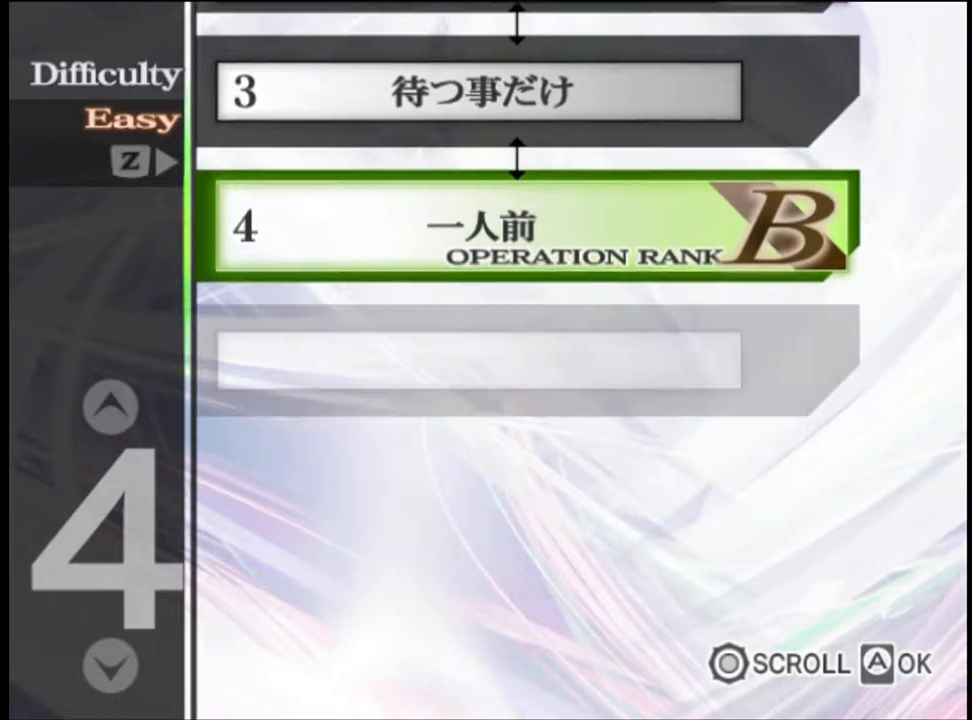
{"keys": [], "mouse": [], "events": [[33, "mouse_left", "down"], [100, "mouse_left", "up"], [167, "mouse_left", "down"], [233, "mouse_left", "up"], [267, "mouse_left", "down"], [367, "mouse_left", "up"], [400, "mouse_left", "down"], [500, "mouse_left", "up"]]}
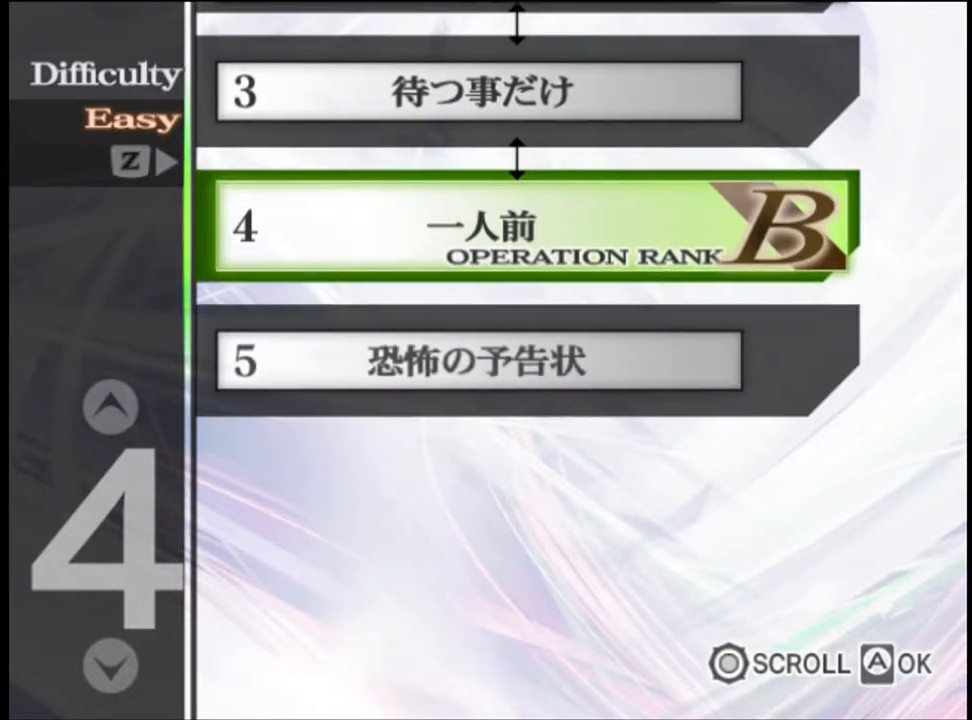
{"keys": [], "mouse": ["left"], "events": [[67, "mouse_left", "down"], [133, "mouse_left", "up"], [200, "mouse_left", "down"], [300, "mouse_left", "up"], [333, "mouse_left", "down"], [433, "mouse_left", "up"], [500, "mouse_left", "down"]]}
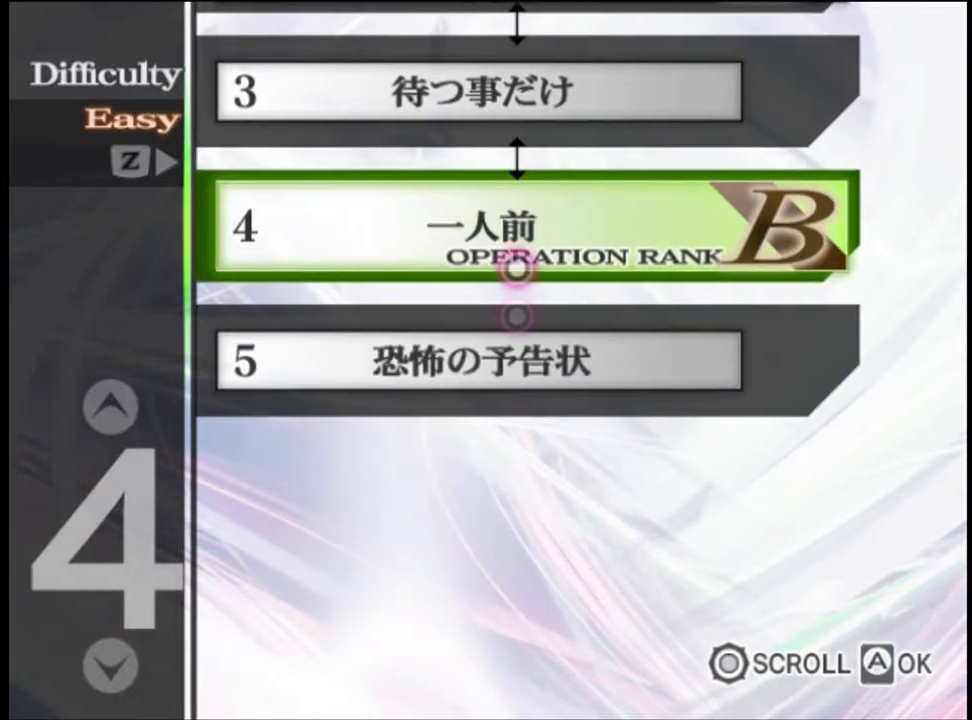
{"keys": [], "mouse": [], "events": [[67, "mouse_left", "up"], [133, "mouse_left", "down"], [200, "mouse_left", "up"], [267, "mouse_left", "down"], [367, "mouse_left", "up"], [433, "mouse_left", "down"], [500, "mouse_left", "up"]]}
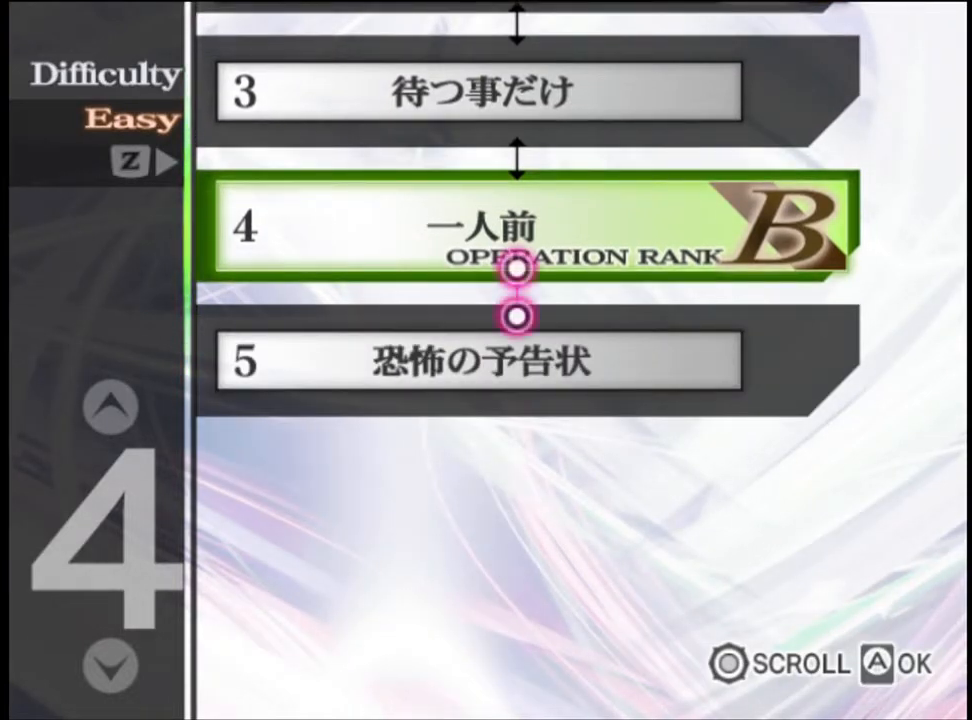
{"keys": [], "mouse": ["left"], "events": [[67, "mouse_left", "down"], [133, "mouse_left", "up"], [200, "mouse_left", "down"], [267, "mouse_left", "up"], [367, "mouse_left", "down"], [433, "mouse_left", "up"], [500, "mouse_left", "down"]]}
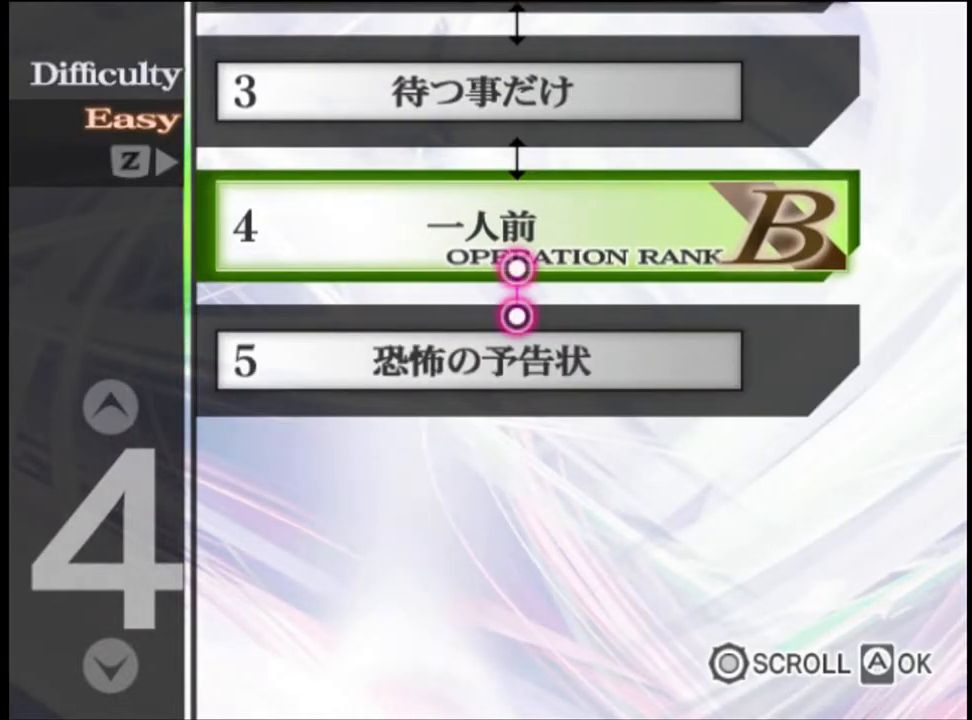
{"keys": [], "mouse": ["left"], "events": [[67, "mouse_left", "up"], [167, "mouse_left", "down"], [233, "mouse_left", "up"], [300, "mouse_left", "down"], [367, "mouse_left", "up"], [433, "mouse_left", "down"]]}
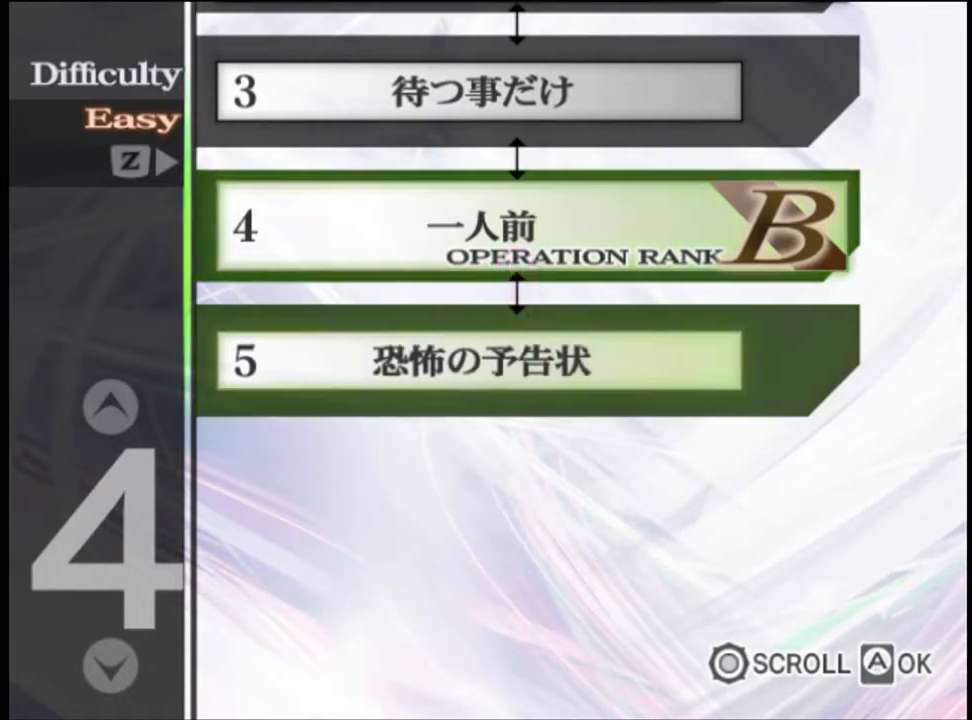
{"keys": [], "mouse": ["left"], "events": [[33, "mouse_left", "up"], [67, "mouse_left", "down"], [167, "mouse_left", "up"], [233, "mouse_left", "down"], [300, "mouse_left", "up"], [367, "mouse_left", "down"], [433, "mouse_left", "up"], [500, "mouse_left", "down"]]}
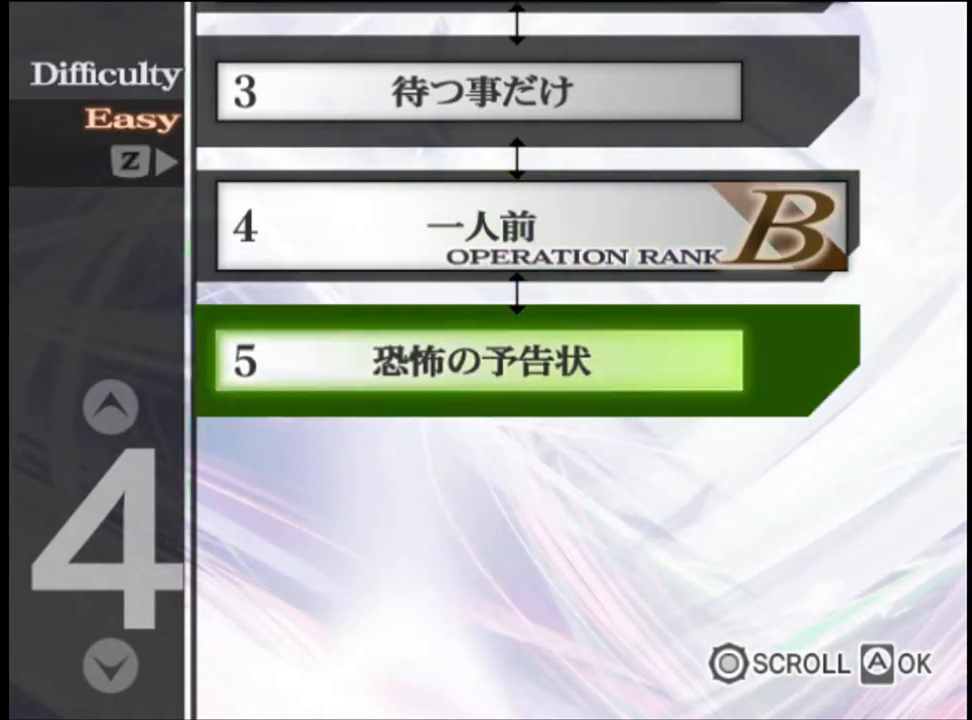
{"keys": [], "mouse": [], "events": [[100, "mouse_left", "up"], [167, "mouse_left", "down"], [233, "mouse_left", "up"]]}
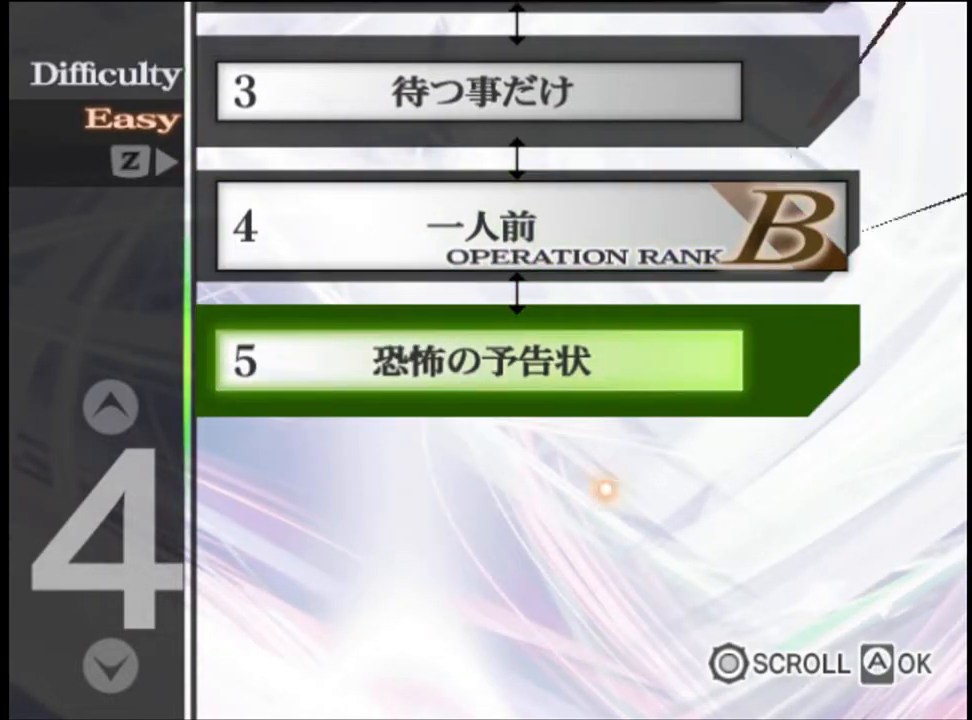
{"keys": [], "mouse": [], "events": [[400, "mouse_left", "down"], [467, "mouse_left", "up"]]}
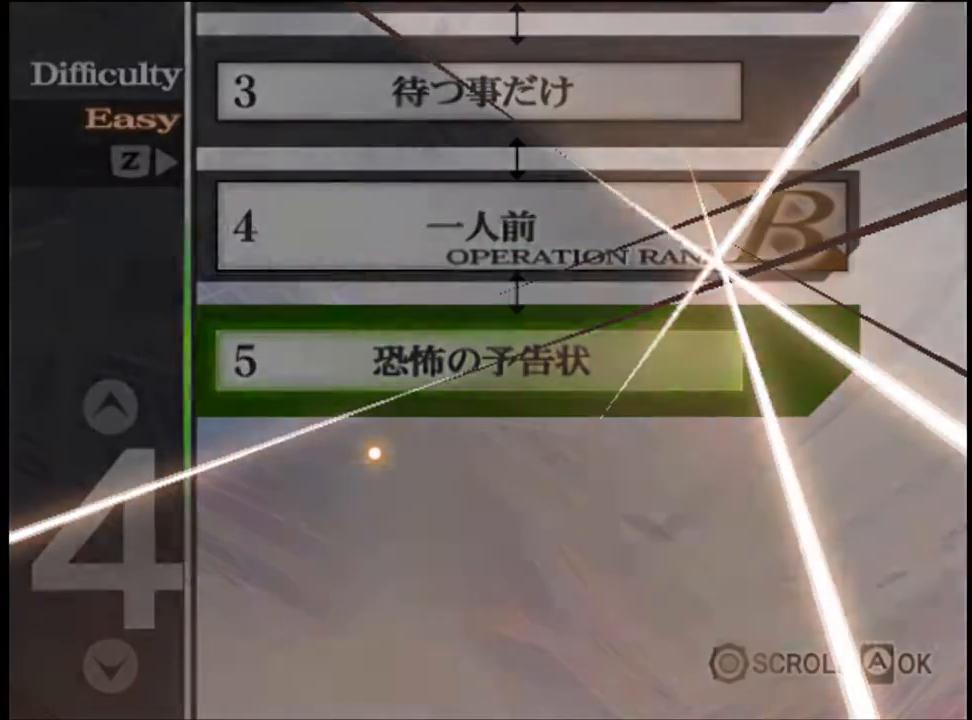
{"keys": [], "mouse": [], "events": [[33, "mouse_left", "down"], [100, "mouse_left", "up"], [167, "mouse_left", "down"], [233, "mouse_left", "up"], [300, "mouse_left", "down"], [367, "mouse_left", "up"], [433, "mouse_left", "down"], [500, "mouse_left", "up"]]}
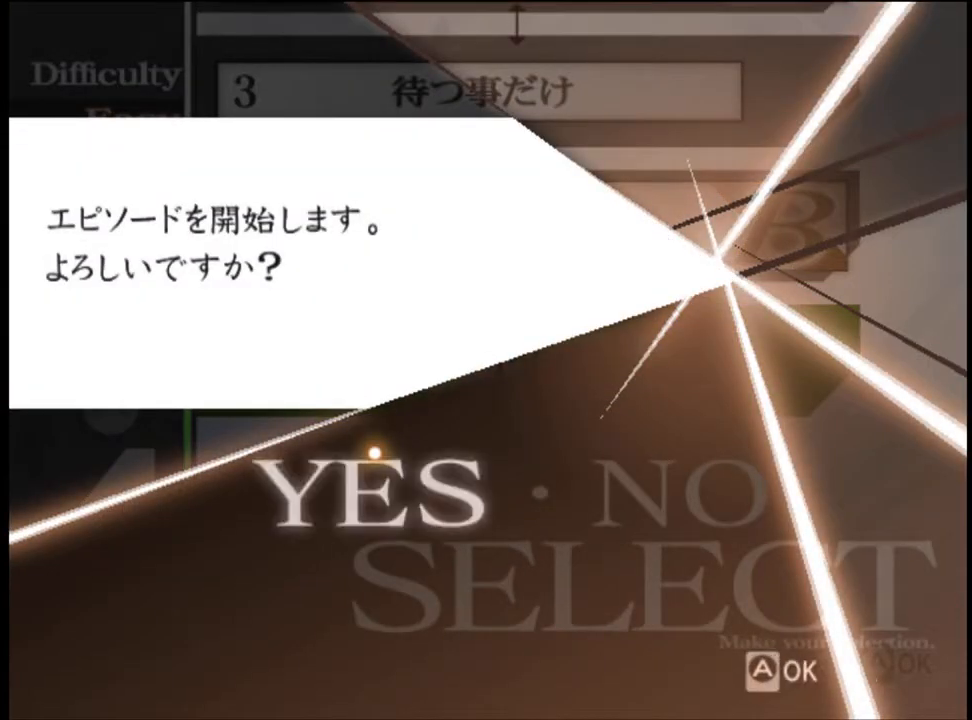
{"keys": [], "mouse": ["left"], "events": [[67, "mouse_left", "down"], [167, "mouse_left", "up"], [200, "mouse_left", "down"], [300, "mouse_left", "up"], [333, "mouse_left", "down"], [433, "mouse_left", "up"], [467, "mouse_left", "down"]]}
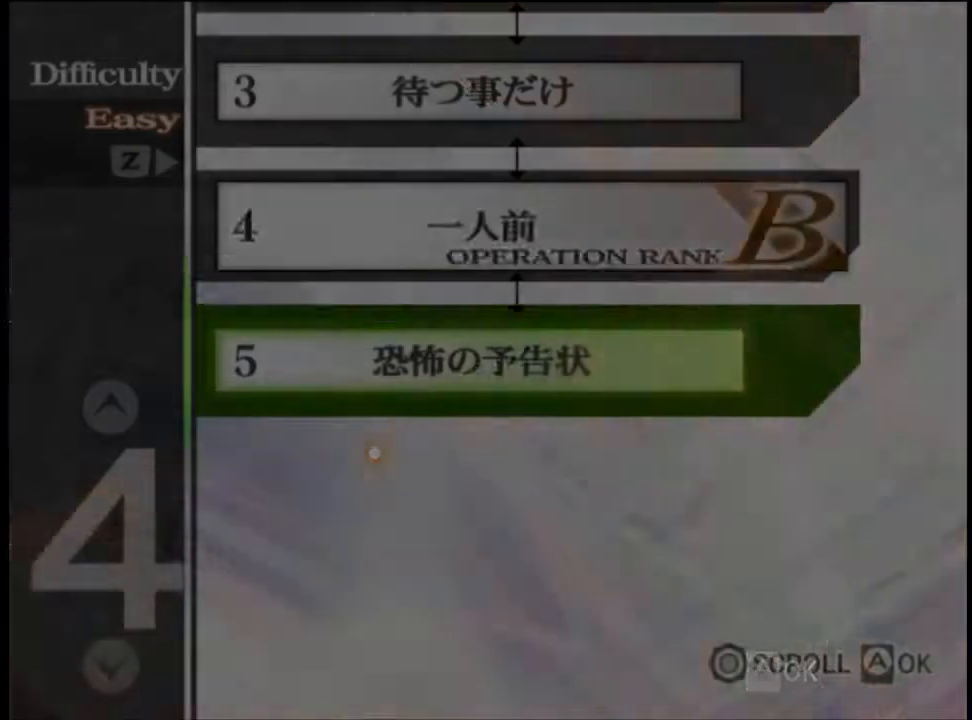
{"keys": [], "mouse": ["left"], "events": [[67, "mouse_left", "up"], [133, "mouse_left", "down"], [200, "mouse_left", "up"], [267, "mouse_left", "down"], [367, "mouse_left", "up"], [467, "mouse_left", "down"]]}
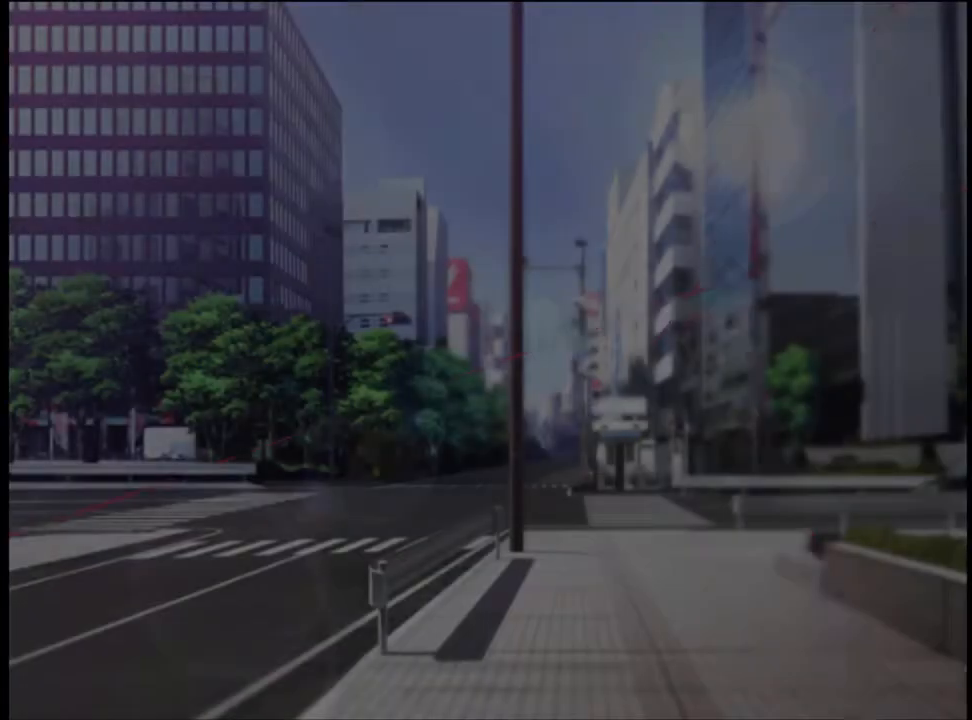
{"keys": [], "mouse": [], "events": [[33, "e", "down"], [33, "mouse_left", "up"], [67, "e", "up"], [100, "mouse_left", "down"], [133, "e", "down"], [167, "e", "up"], [167, "mouse_left", "up"], [233, "mouse_left", "down"], [267, "e", "down"], [300, "e", "up"], [300, "mouse_left", "up"], [367, "e", "down"], [400, "mouse_left", "down"], [433, "e", "up"], [467, "mouse_left", "up"]]}
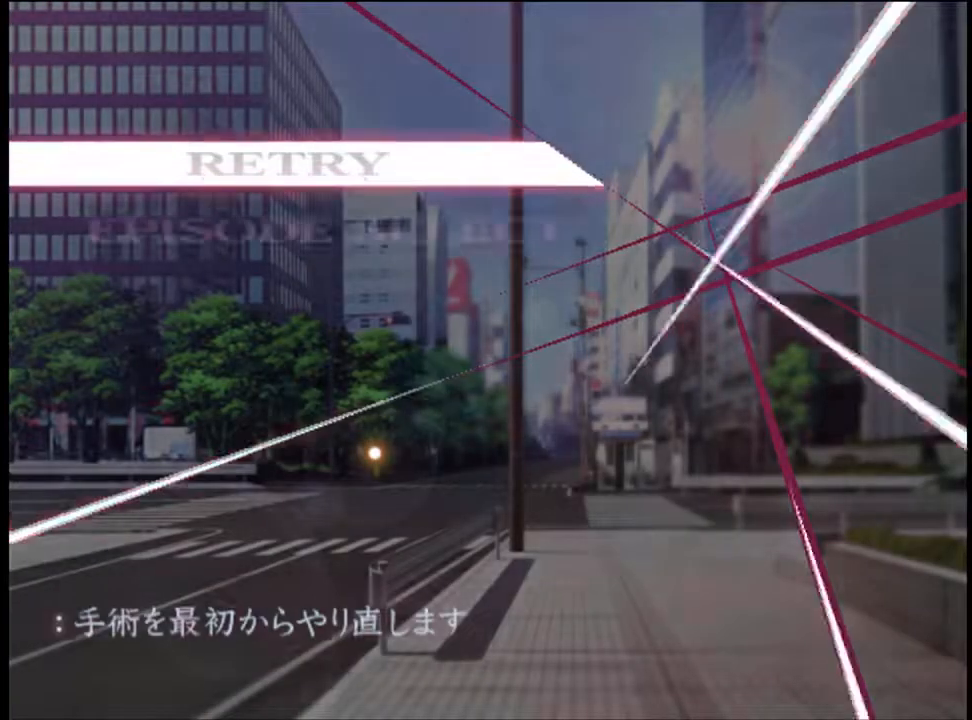
{"keys": [], "mouse": [], "events": [[433, "mouse_left", "down"], [500, "mouse_left", "up"]]}
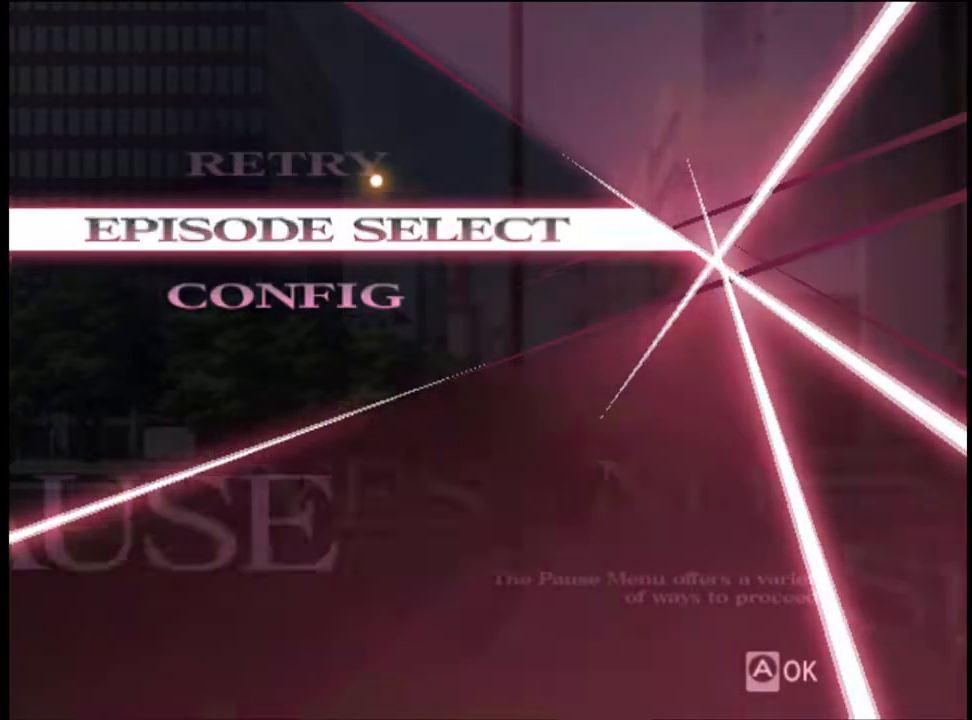
{"keys": [], "mouse": [], "events": []}